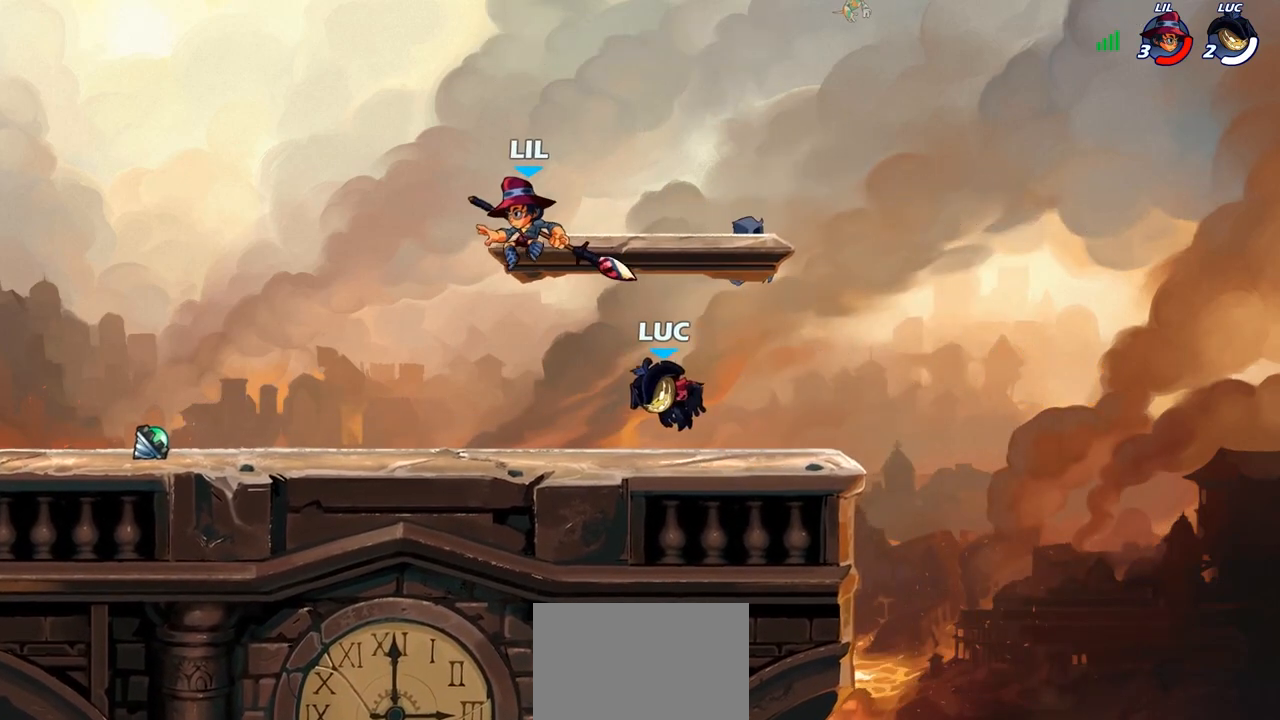
Gameplay with a controller (PlayStation layout); each line is a JSON object with the inputs held at the frame after it. "events" lists button and stick changes between this image and that frame as [ms after this image, input, new state], when the widget could be followed in between.
{"buttons": [], "left_stick": "left", "right_stick": "center", "events": [[117, "R1", "down"], [117, "R2", "down"], [150, "CROSS", "down"], [183, "SQUARE", "down"], [200, "R1", "up"], [233, "CROSS", "up"], [233, "R2", "up"], [267, "SQUARE", "up"]]}
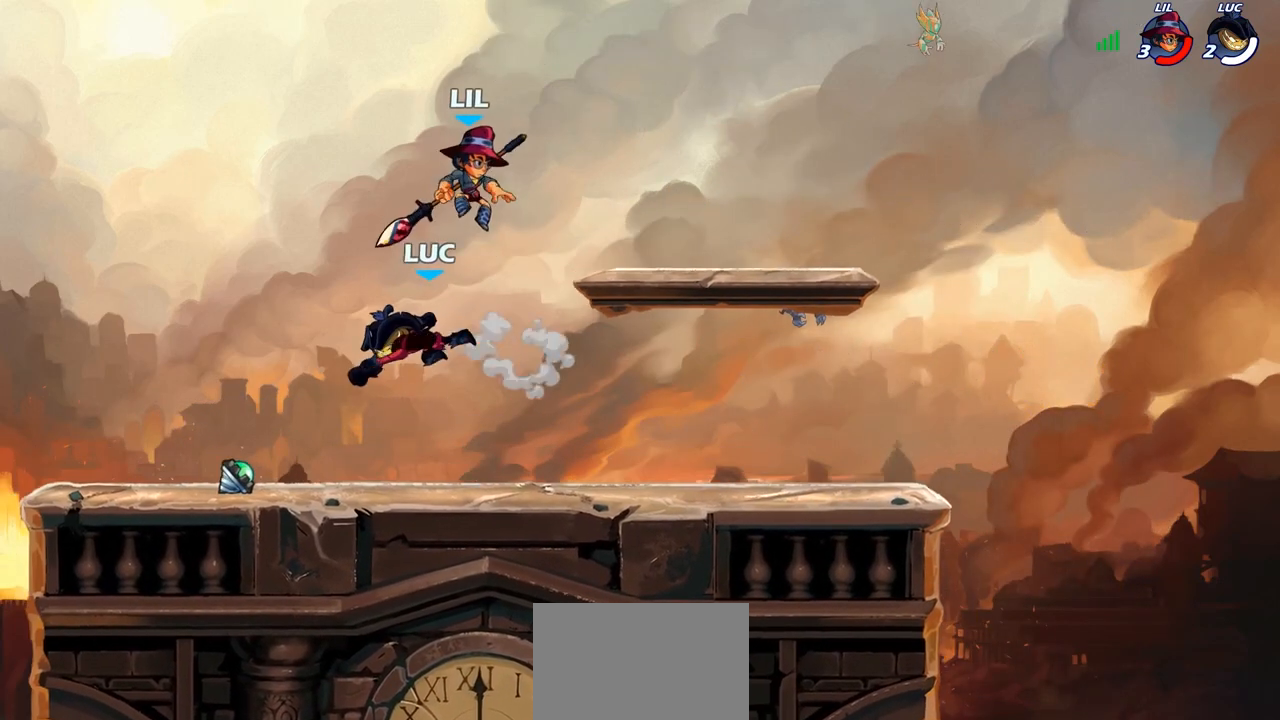
{"buttons": [], "left_stick": "left", "right_stick": "center", "events": [[350, "R1", "down"], [433, "R1", "up"]]}
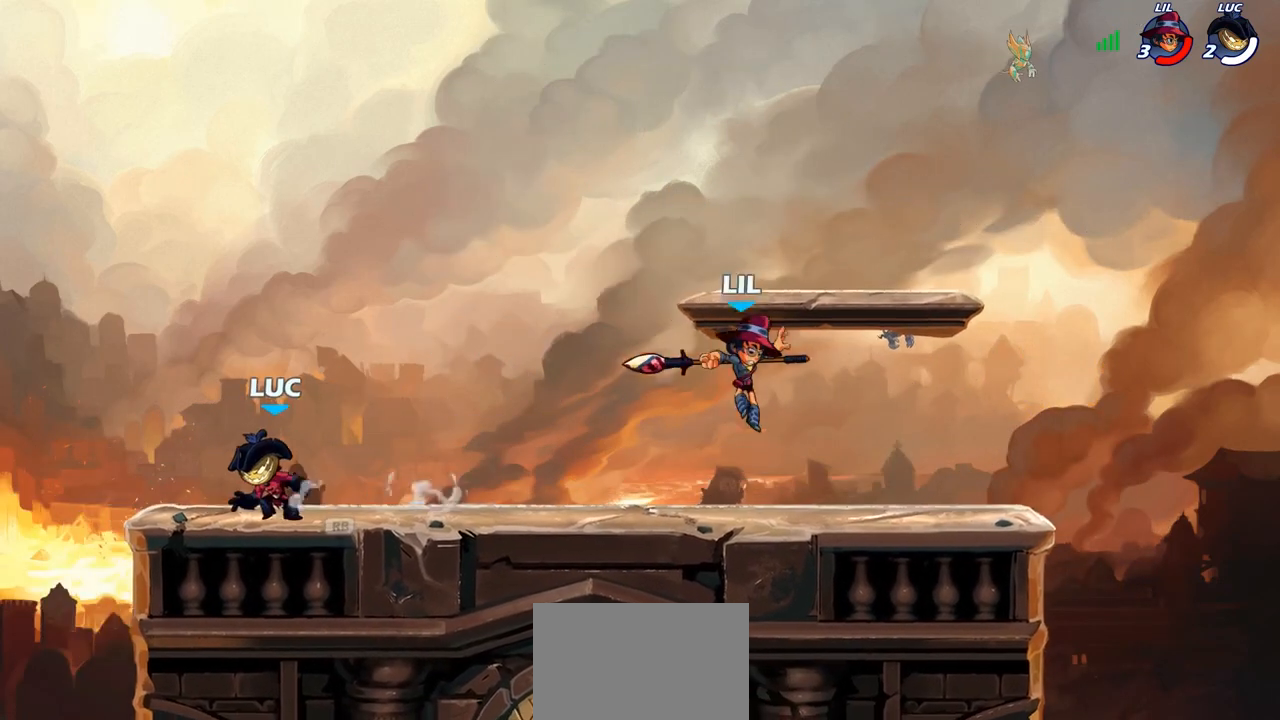
{"buttons": [], "left_stick": "right", "right_stick": "center", "events": [[17, "left_stick", "right"], [350, "left_stick", "left"], [500, "left_stick", "right"]]}
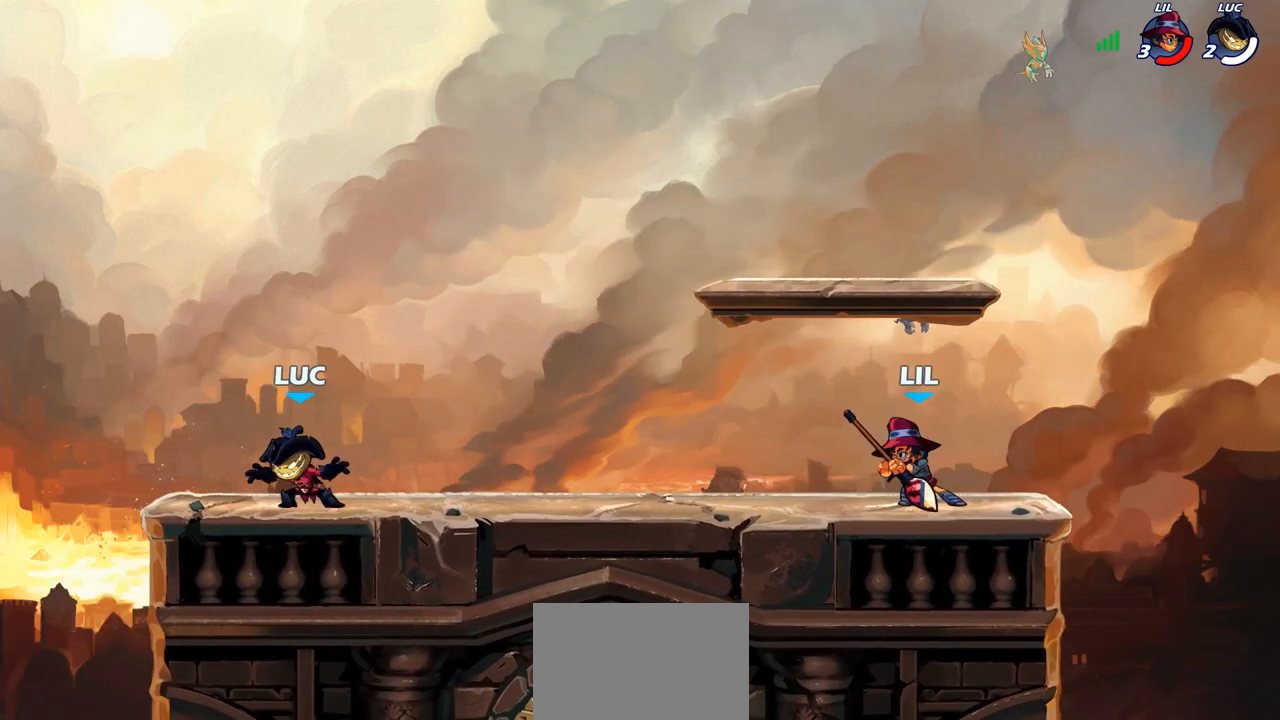
{"buttons": ["CROSS", "SQUARE"], "left_stick": "right", "right_stick": "center", "events": [[350, "R1", "down"], [350, "R2", "down"], [367, "CROSS", "down"], [450, "R1", "up"], [450, "SQUARE", "down"], [467, "R2", "up"]]}
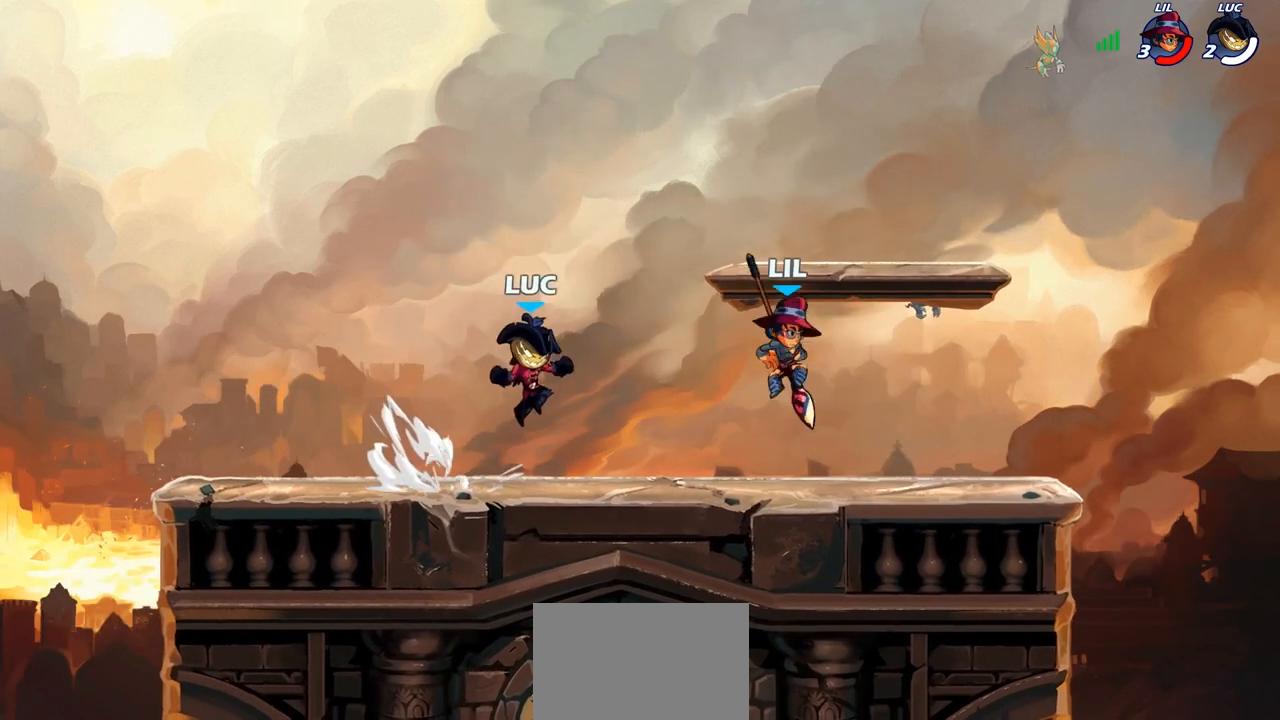
{"buttons": ["CROSS"], "left_stick": "up-right", "right_stick": "center", "events": [[17, "right_stick", "down"], [67, "CROSS", "up"], [67, "right_stick", "center"], [83, "SQUARE", "up"], [450, "CROSS", "down"], [450, "left_stick", "up-right"]]}
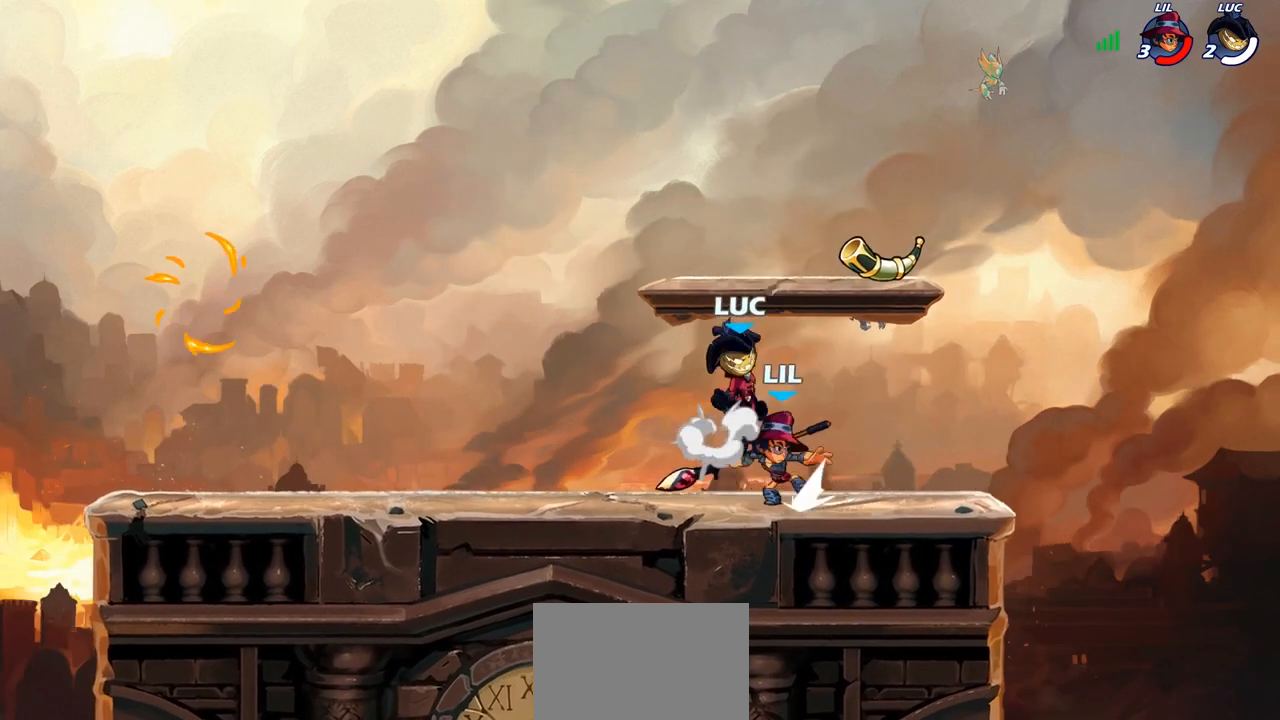
{"buttons": [], "left_stick": "down", "right_stick": "center", "events": [[67, "CROSS", "up"], [67, "R2", "down"], [83, "R1", "down"], [217, "R1", "up"], [217, "R2", "up"], [267, "left_stick", "up-left"], [350, "left_stick", "down-left"], [400, "R1", "down"], [467, "R1", "up"], [467, "left_stick", "down"]]}
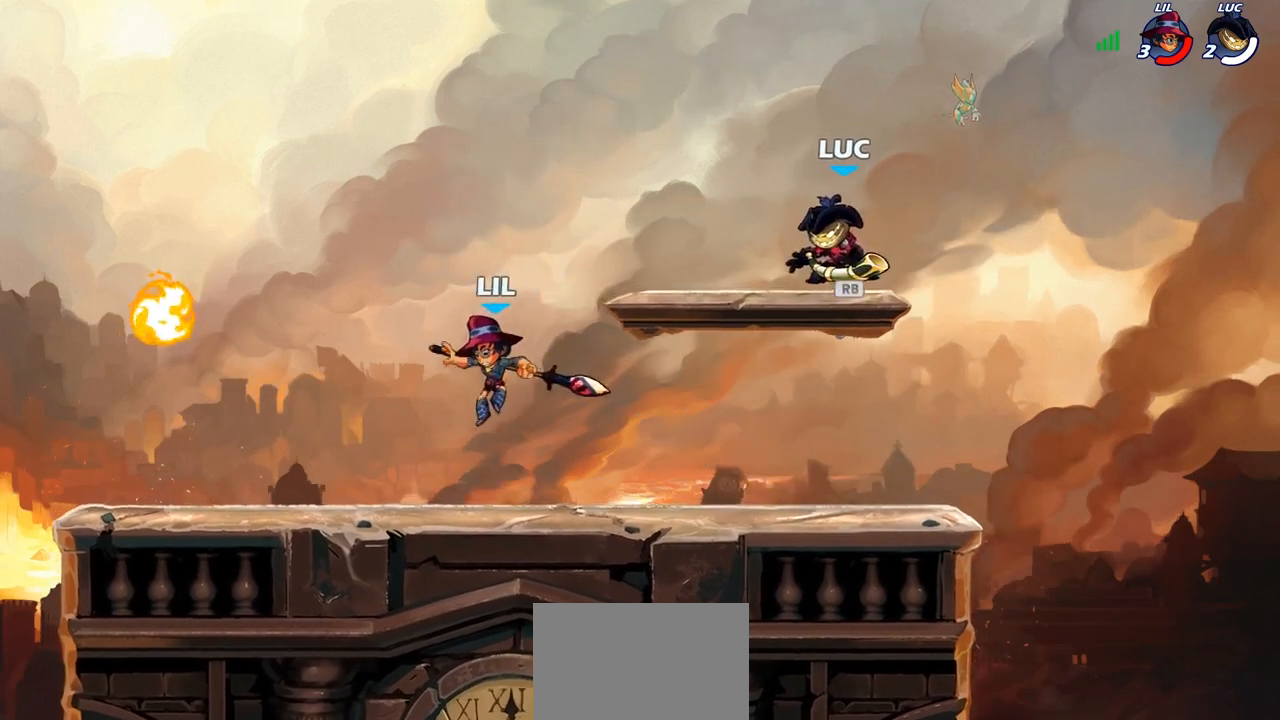
{"buttons": [], "left_stick": "center", "right_stick": "center", "events": [[250, "left_stick", "center"], [300, "SQUARE", "down"], [383, "SQUARE", "up"]]}
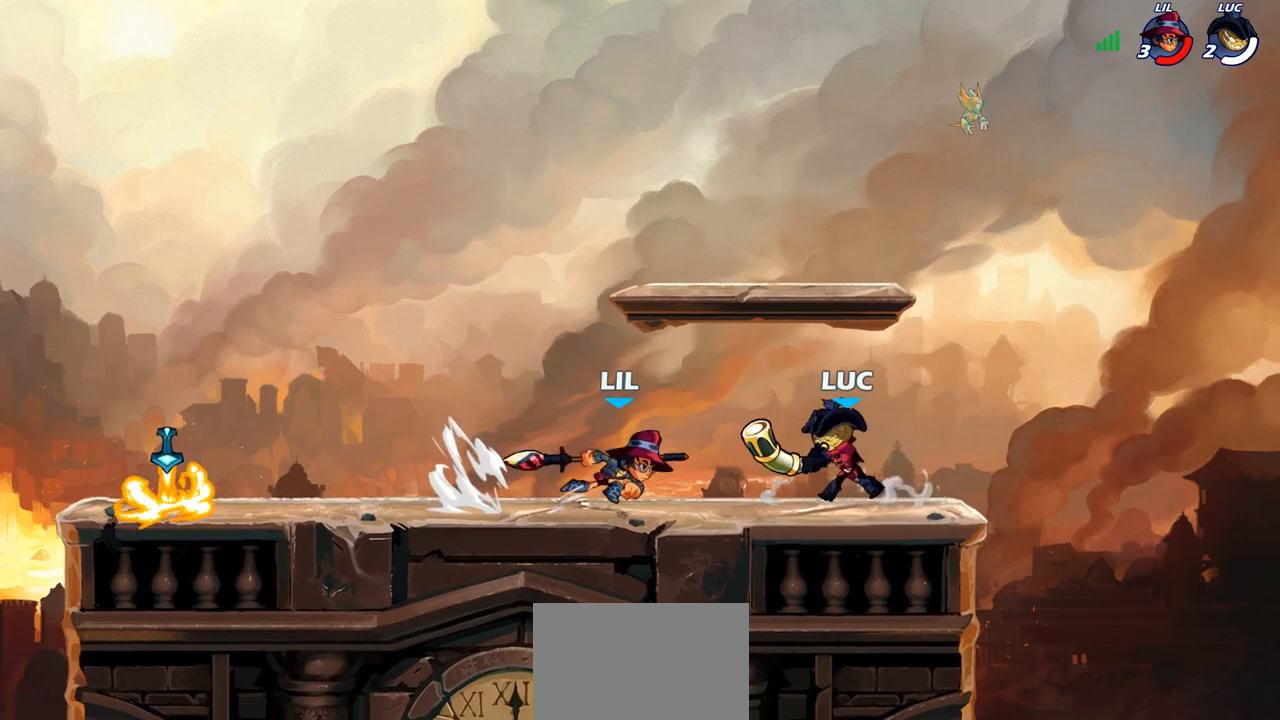
{"buttons": ["R2"], "left_stick": "center", "right_stick": "center", "events": [[133, "left_stick", "right"], [150, "CROSS", "down"], [183, "R1", "down"], [183, "R2", "down"], [183, "left_stick", "center"], [217, "CROSS", "up"], [500, "R1", "up"]]}
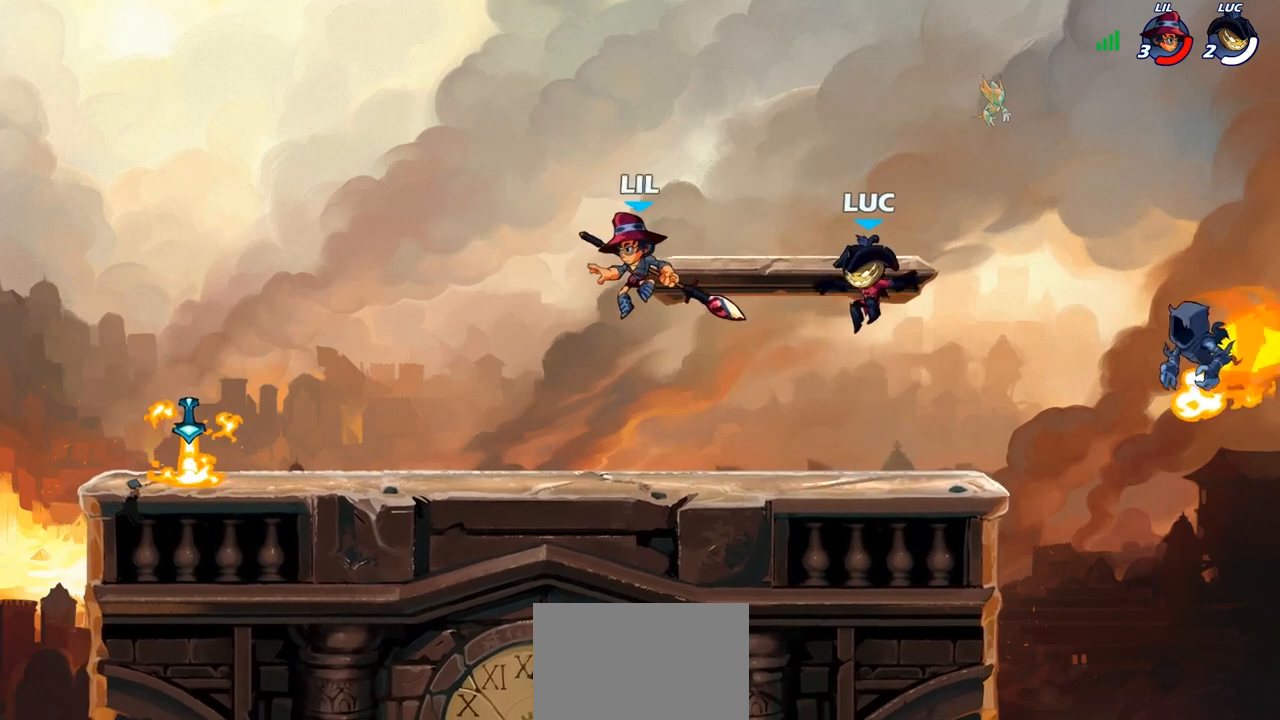
{"buttons": ["R1"], "left_stick": "left", "right_stick": "center", "events": [[17, "R2", "up"], [117, "left_stick", "down"], [367, "left_stick", "down-left"], [483, "R1", "down"], [500, "left_stick", "left"]]}
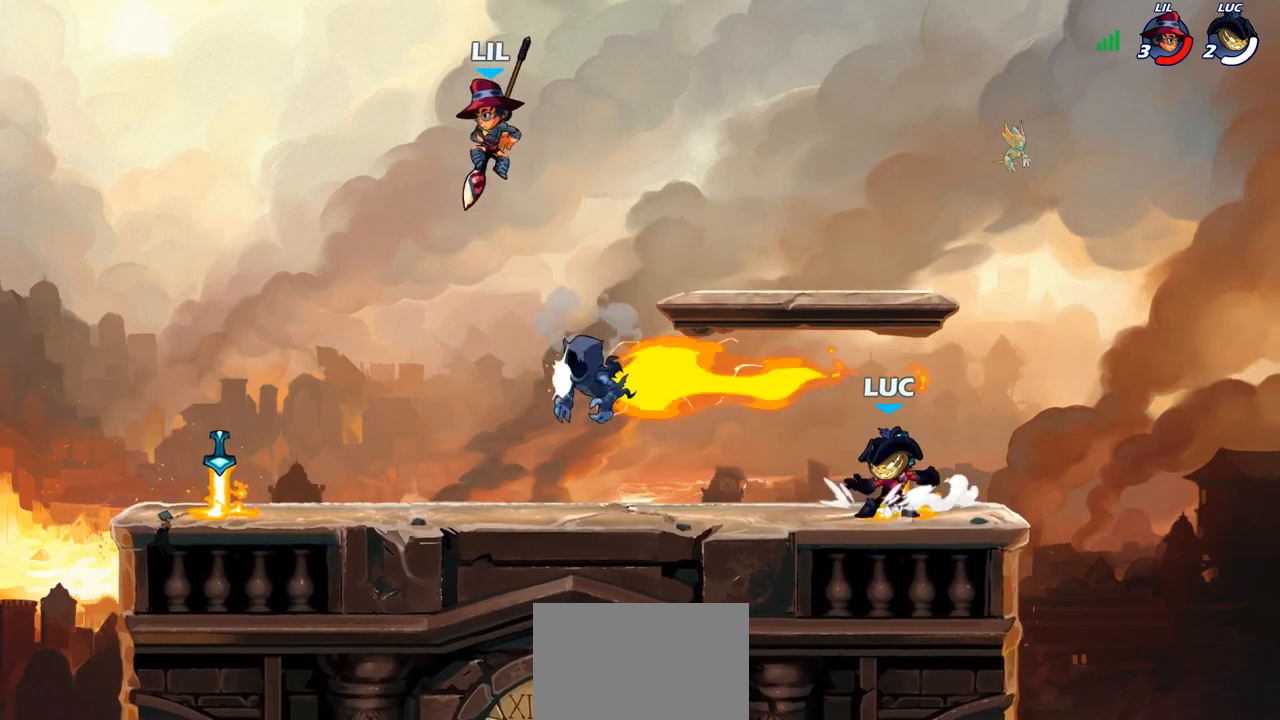
{"buttons": [], "left_stick": "center", "right_stick": "center", "events": [[33, "R1", "up"], [117, "R1", "down"], [117, "R2", "down"], [250, "R1", "up"], [250, "R2", "up"], [333, "left_stick", "center"]]}
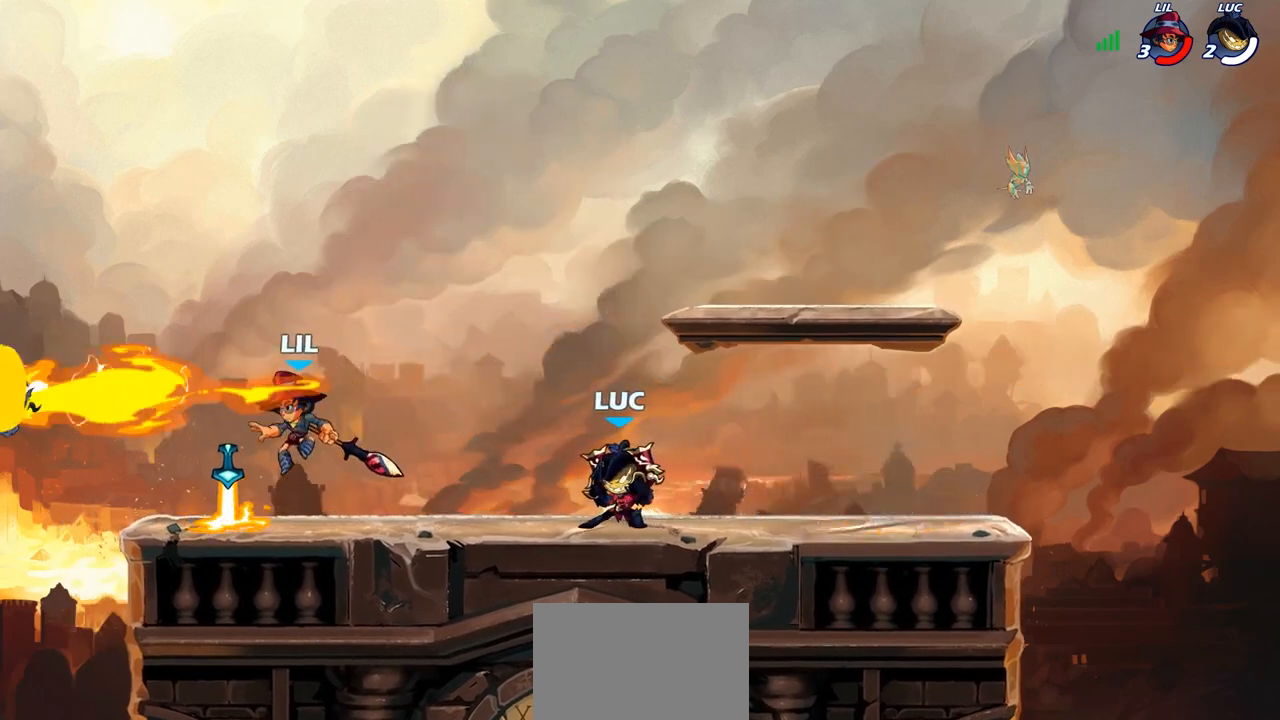
{"buttons": [], "left_stick": "left", "right_stick": "center", "events": [[17, "left_stick", "left"], [83, "R1", "down"], [83, "R2", "down"], [133, "left_stick", "center"], [183, "CIRCLE", "down"], [200, "R1", "up"], [200, "R2", "up"], [250, "CIRCLE", "up"], [467, "left_stick", "left"]]}
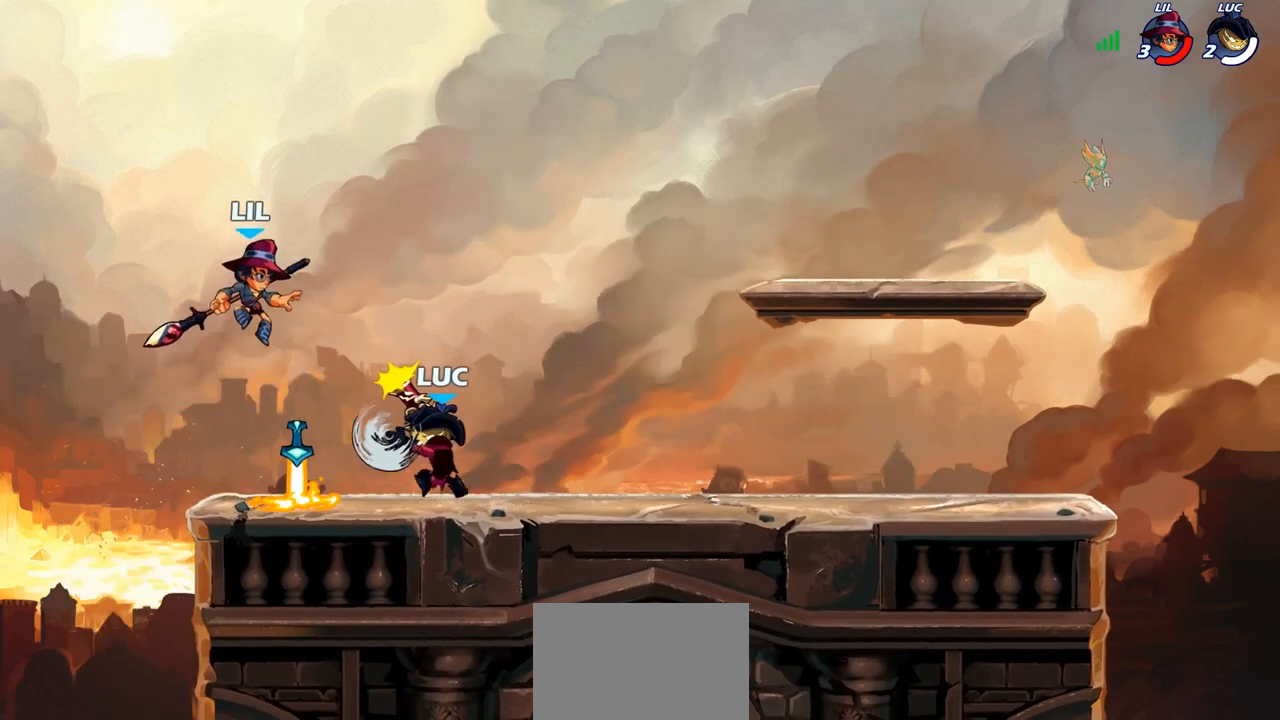
{"buttons": [], "left_stick": "center", "right_stick": "center", "events": [[200, "left_stick", "center"]]}
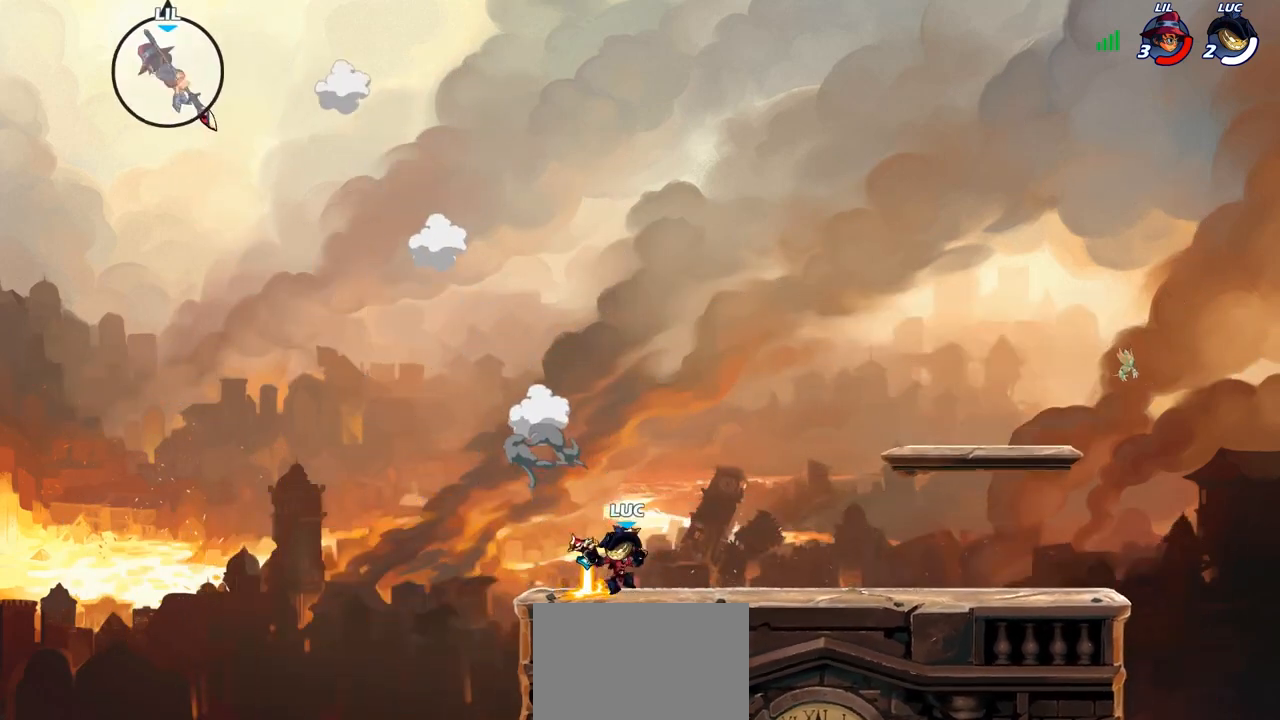
{"buttons": ["CROSS"], "left_stick": "center", "right_stick": "center", "events": [[233, "CROSS", "down"], [350, "CROSS", "up"], [450, "CROSS", "down"]]}
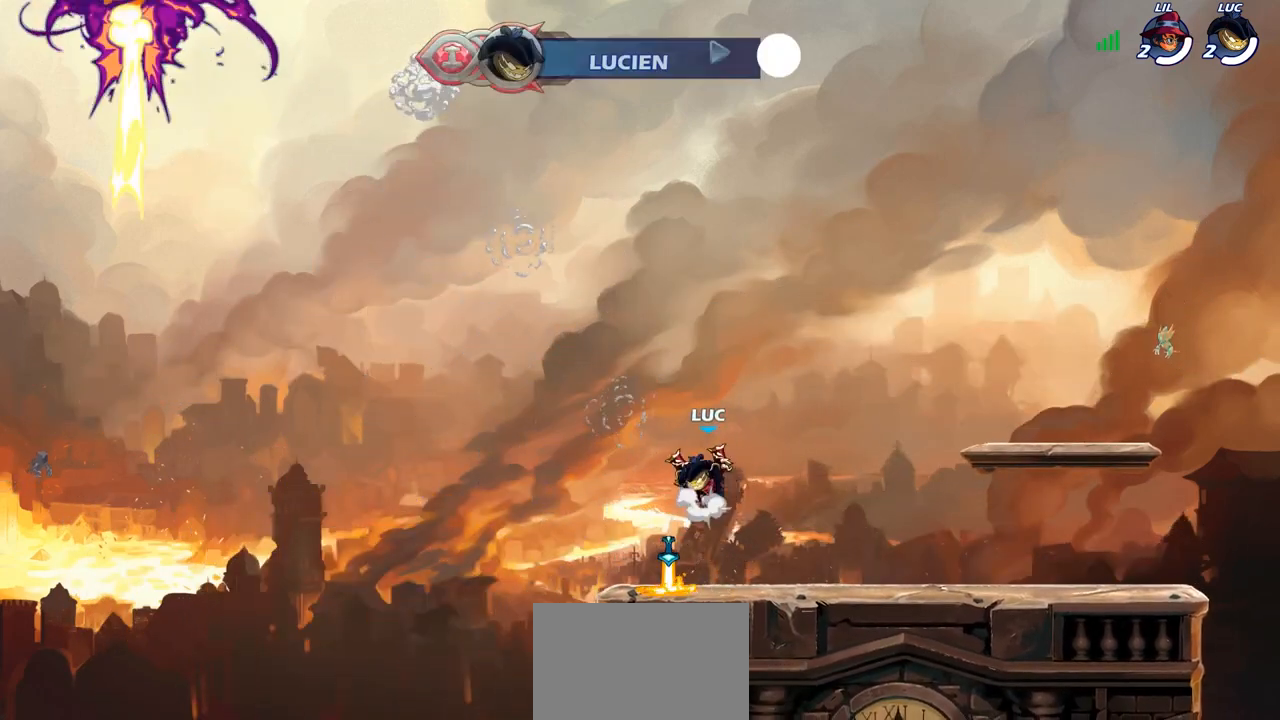
{"buttons": [], "left_stick": "up", "right_stick": "center", "events": [[67, "CROSS", "up"], [167, "CROSS", "down"], [183, "CROSS", "up"], [250, "left_stick", "up-right"], [317, "R1", "down"], [350, "left_stick", "up"], [500, "R1", "up"]]}
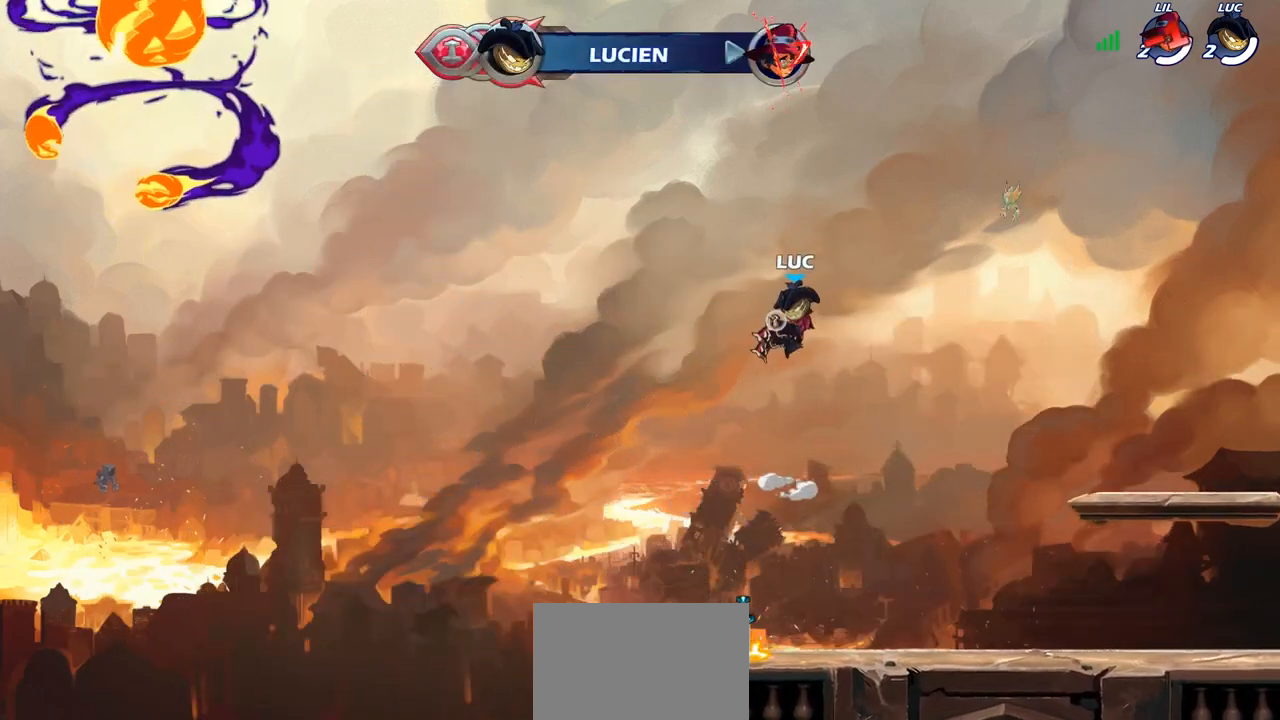
{"buttons": [], "left_stick": "down-left", "right_stick": "center", "events": [[33, "left_stick", "center"], [367, "left_stick", "down"], [467, "left_stick", "down-left"]]}
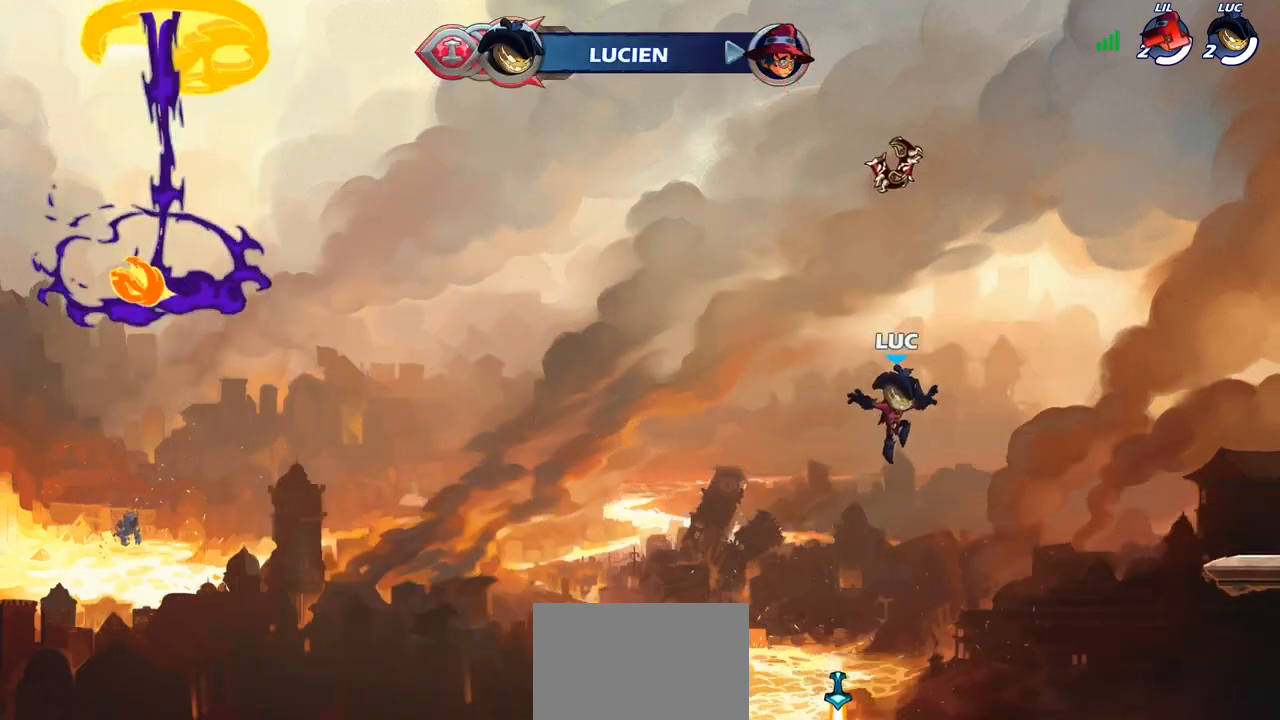
{"buttons": ["CROSS"], "left_stick": "center", "right_stick": "center", "events": [[267, "left_stick", "right"], [333, "R1", "down"], [400, "CROSS", "down"], [483, "R1", "up"], [483, "left_stick", "center"]]}
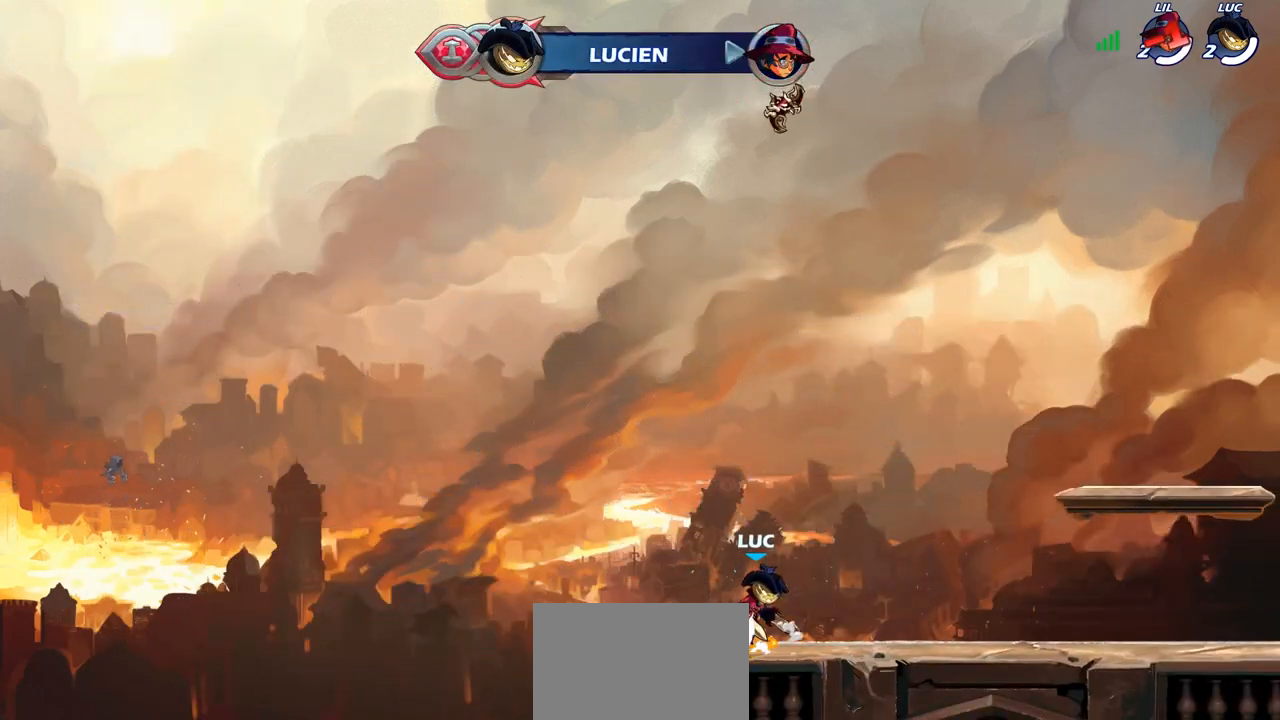
{"buttons": [], "left_stick": "up", "right_stick": "center", "events": [[17, "CROSS", "up"], [83, "CROSS", "down"], [183, "CROSS", "up"], [250, "CROSS", "down"], [250, "left_stick", "up"], [333, "CROSS", "up"], [367, "R1", "down"], [433, "R1", "up"]]}
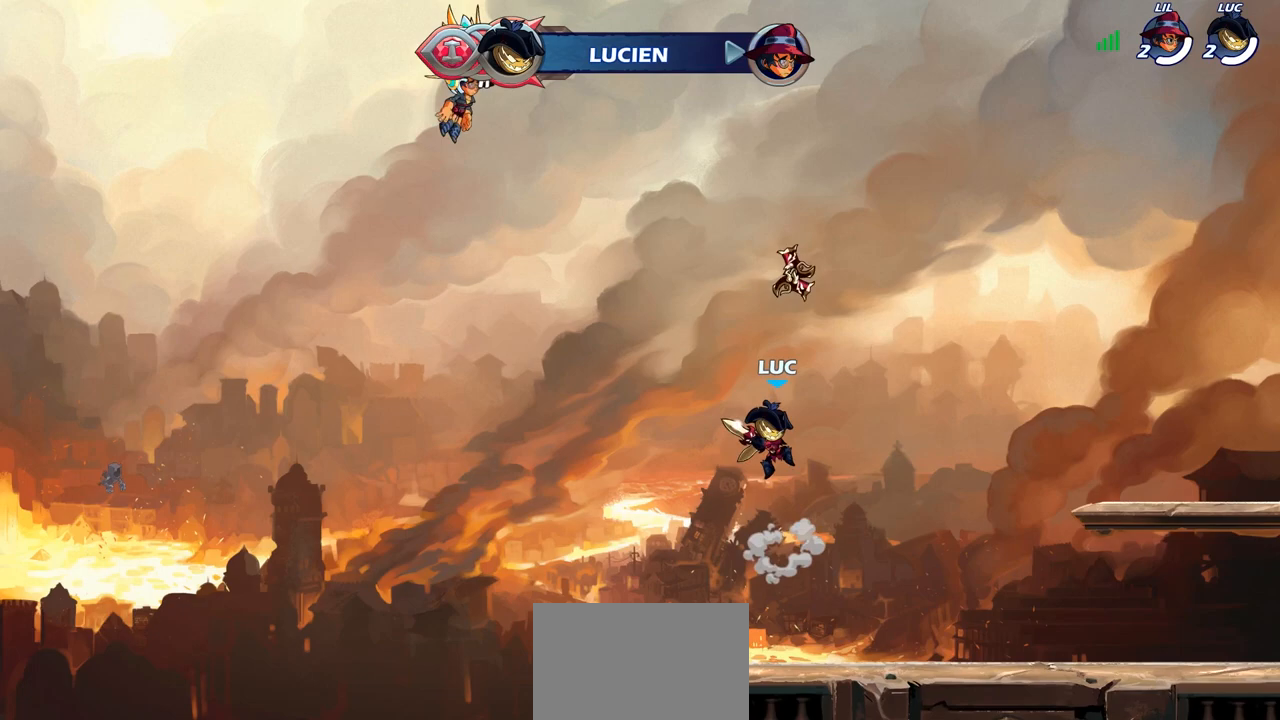
{"buttons": [], "left_stick": "down", "right_stick": "center", "events": [[17, "left_stick", "center"], [333, "left_stick", "down"]]}
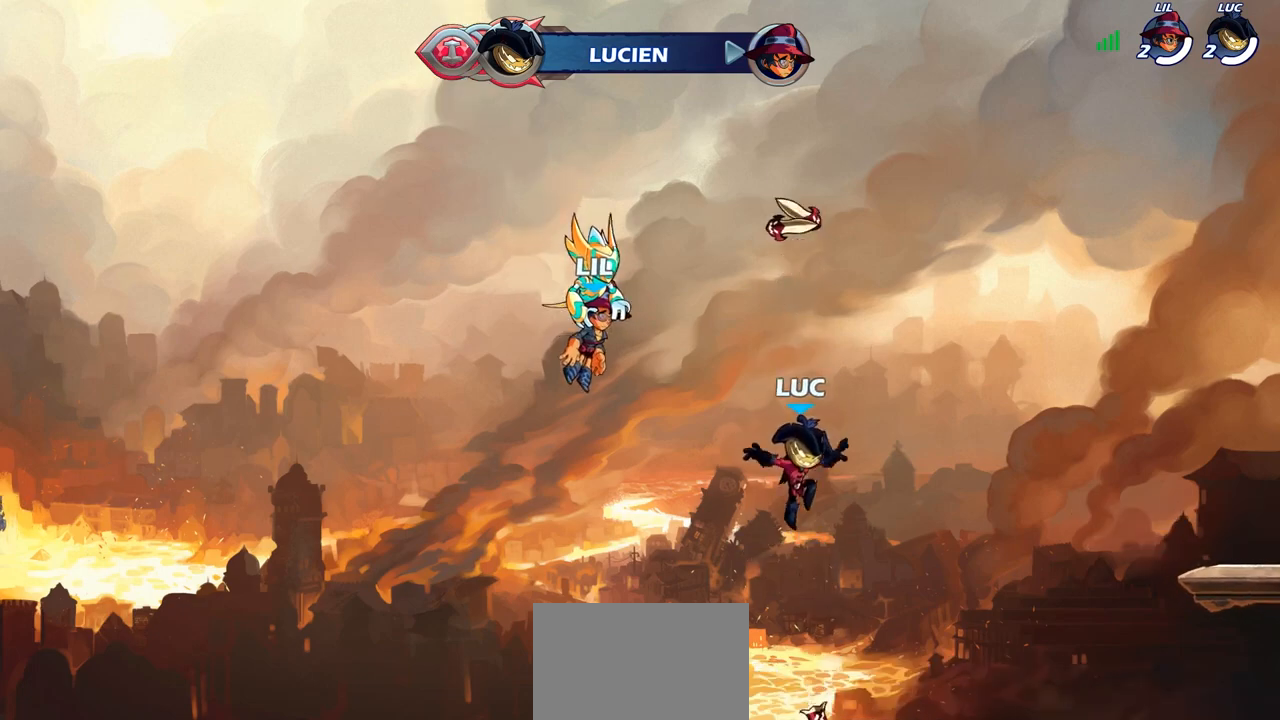
{"buttons": ["R2"], "left_stick": "up-right", "right_stick": "center", "events": [[183, "left_stick", "right"], [217, "R1", "down"], [333, "R1", "up"], [450, "left_stick", "up-right"], [467, "R2", "down"]]}
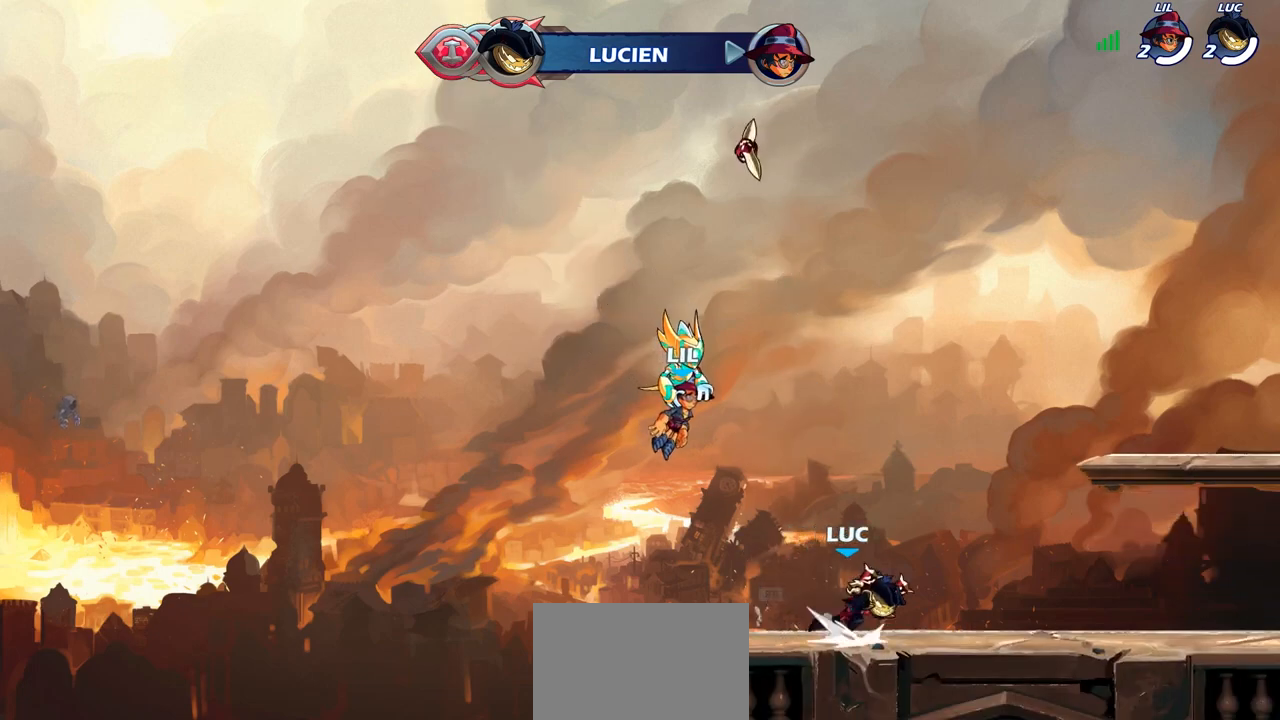
{"buttons": [], "left_stick": "center", "right_stick": "center", "events": [[17, "CROSS", "down"], [67, "left_stick", "up-left"], [100, "L3", "down"], [117, "SQUARE", "down"], [150, "L3", "up"], [150, "R2", "up"], [217, "SQUARE", "up"], [217, "left_stick", "center"], [233, "CROSS", "up"]]}
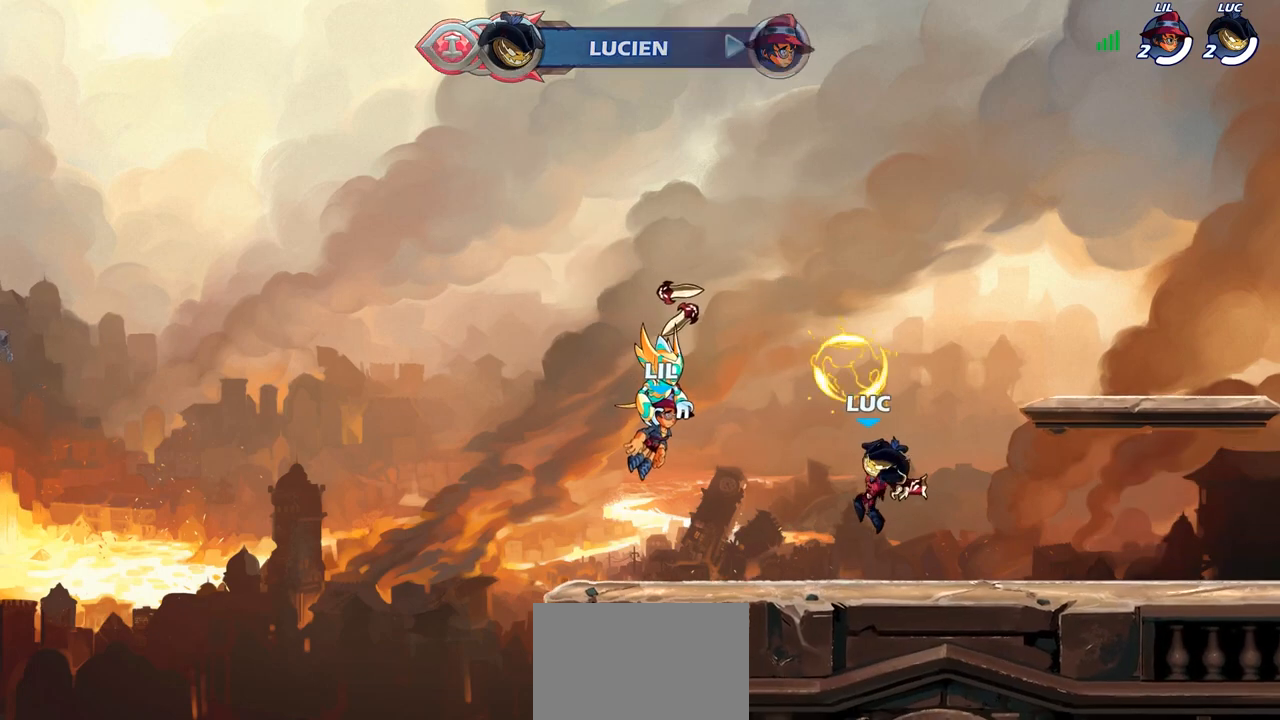
{"buttons": ["CROSS", "SQUARE"], "left_stick": "up-right", "right_stick": "center", "events": [[267, "left_stick", "up-left"], [333, "CROSS", "down"], [333, "R1", "down"], [333, "R2", "down"], [417, "SQUARE", "down"], [433, "left_stick", "up-right"], [467, "R1", "up"], [467, "R2", "up"]]}
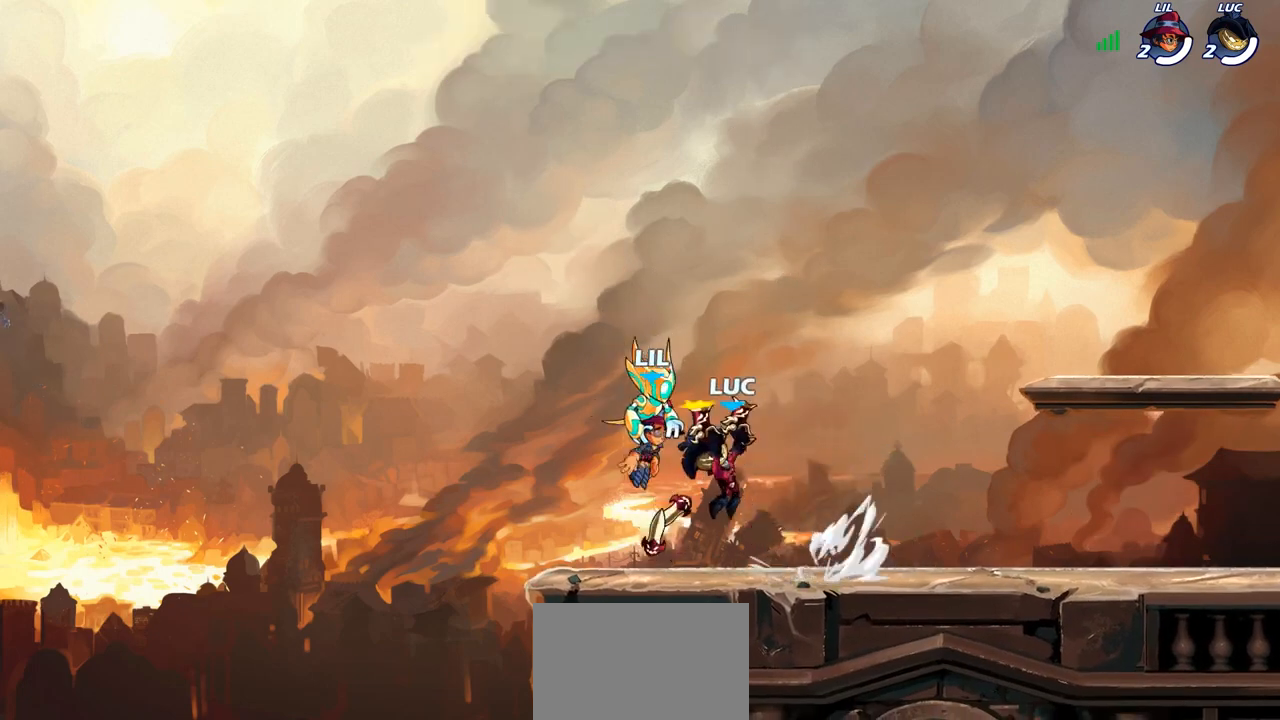
{"buttons": [], "left_stick": "right", "right_stick": "center", "events": [[33, "SQUARE", "up"], [50, "CROSS", "up"], [67, "left_stick", "center"], [433, "left_stick", "right"]]}
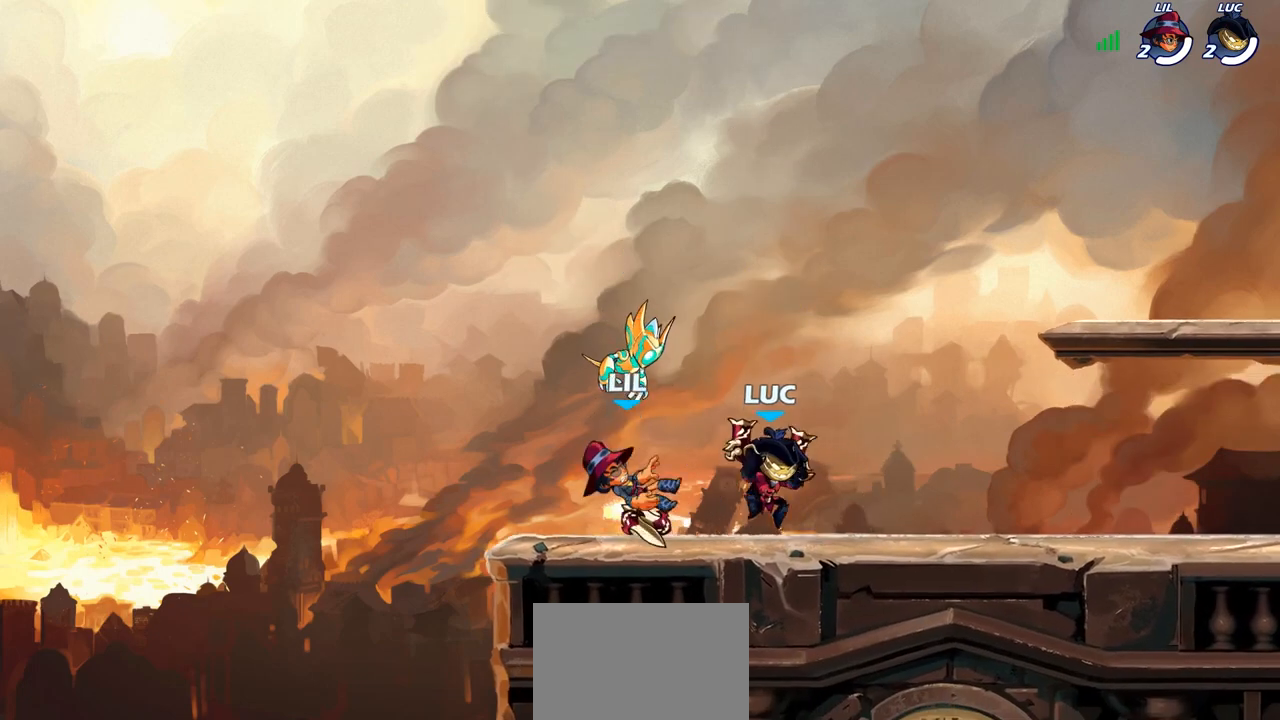
{"buttons": [], "left_stick": "center", "right_stick": "center", "events": [[83, "left_stick", "down-left"], [133, "CROSS", "down"], [183, "SQUARE", "down"], [233, "CROSS", "up"], [250, "SQUARE", "up"], [267, "left_stick", "center"]]}
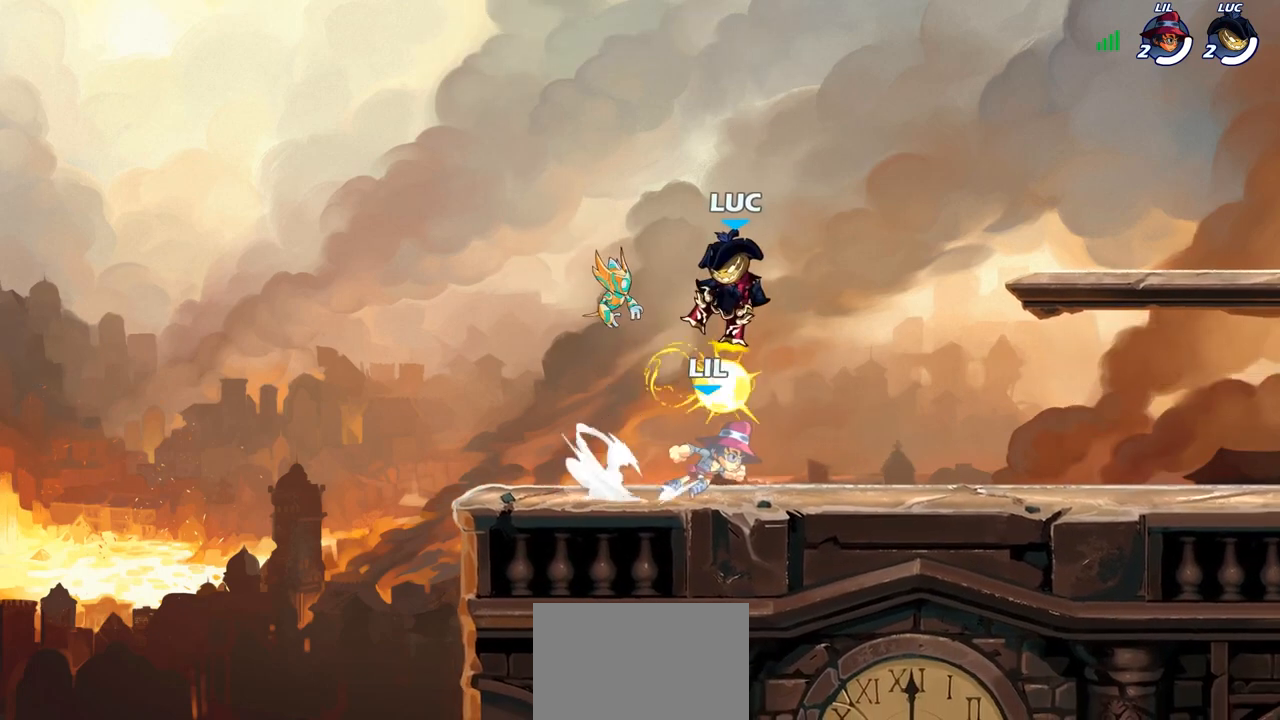
{"buttons": [], "left_stick": "down-left", "right_stick": "center", "events": [[167, "left_stick", "left"], [333, "left_stick", "down-left"]]}
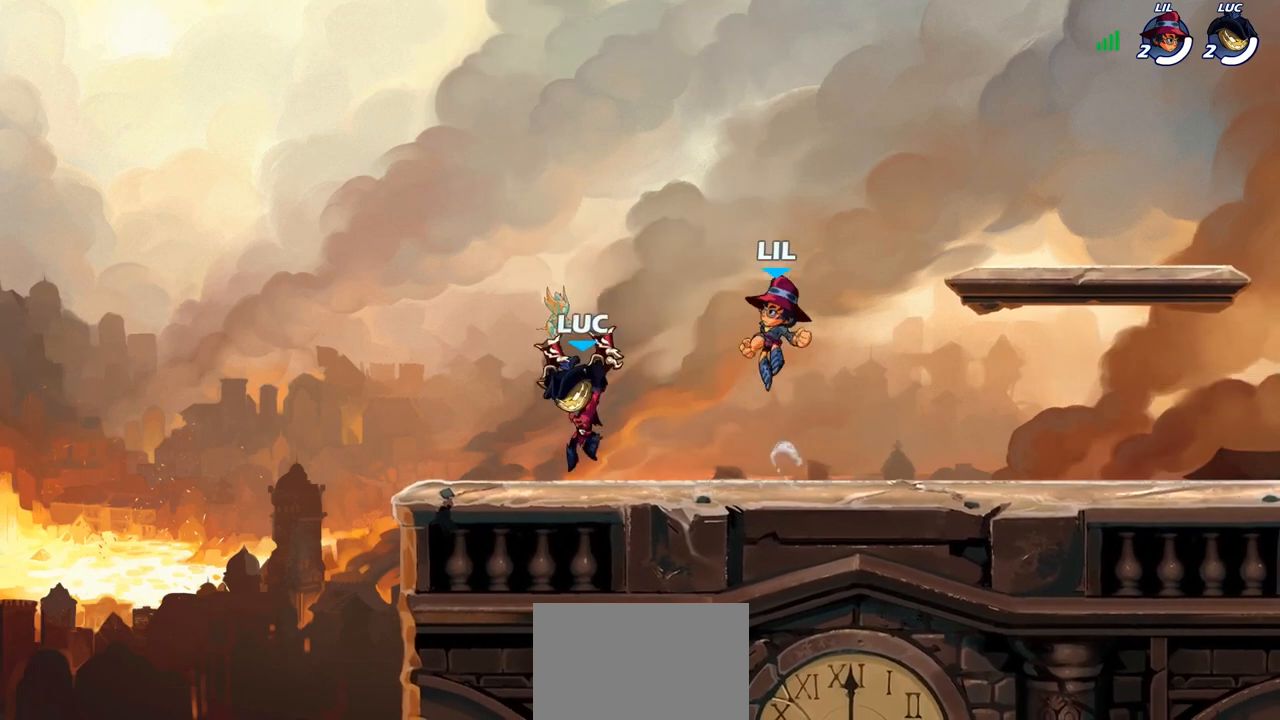
{"buttons": [], "left_stick": "right", "right_stick": "center", "events": [[117, "left_stick", "up-left"], [183, "left_stick", "up-right"], [233, "left_stick", "right"], [433, "left_stick", "up-left"], [500, "left_stick", "right"]]}
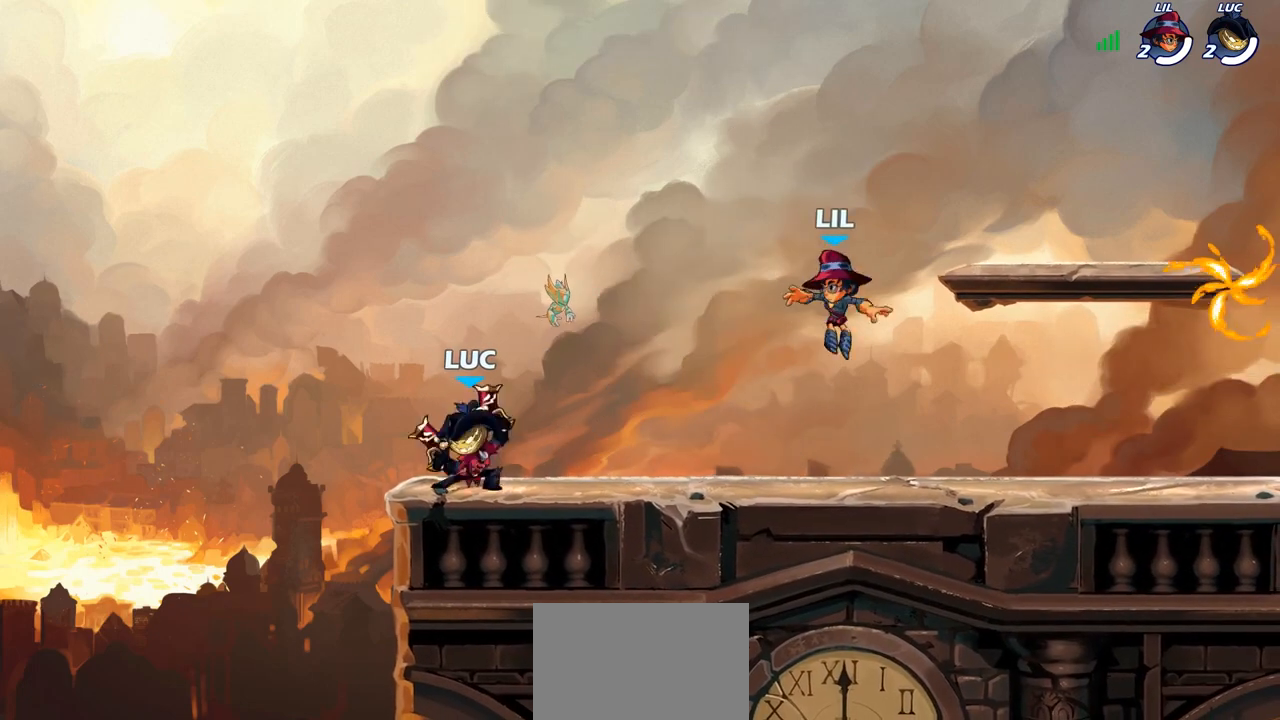
{"buttons": [], "left_stick": "up-left", "right_stick": "center", "events": [[100, "R1", "down"], [100, "R2", "down"], [283, "R1", "up"], [300, "R2", "up"], [333, "left_stick", "up-left"]]}
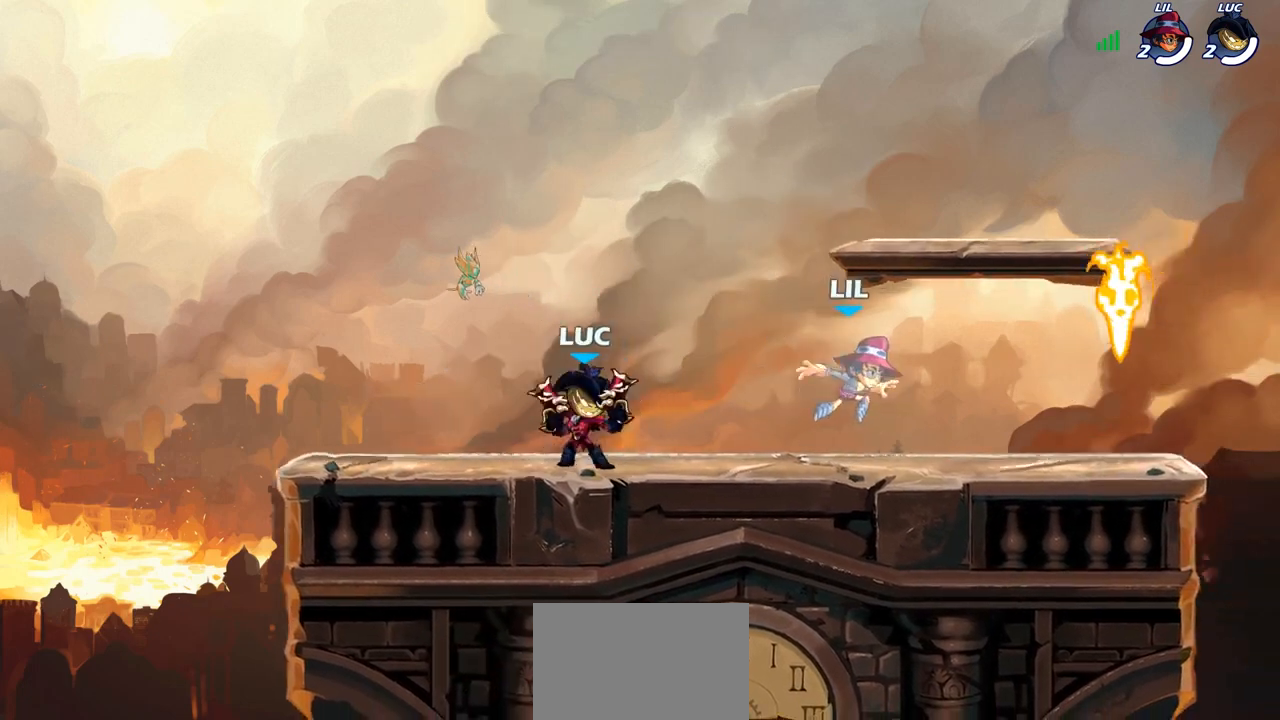
{"buttons": ["SQUARE"], "left_stick": "right", "right_stick": "center", "events": [[67, "left_stick", "up-right"], [133, "left_stick", "right"], [250, "R1", "down"], [250, "R2", "down"], [433, "R1", "up"], [450, "R2", "up"], [483, "SQUARE", "down"]]}
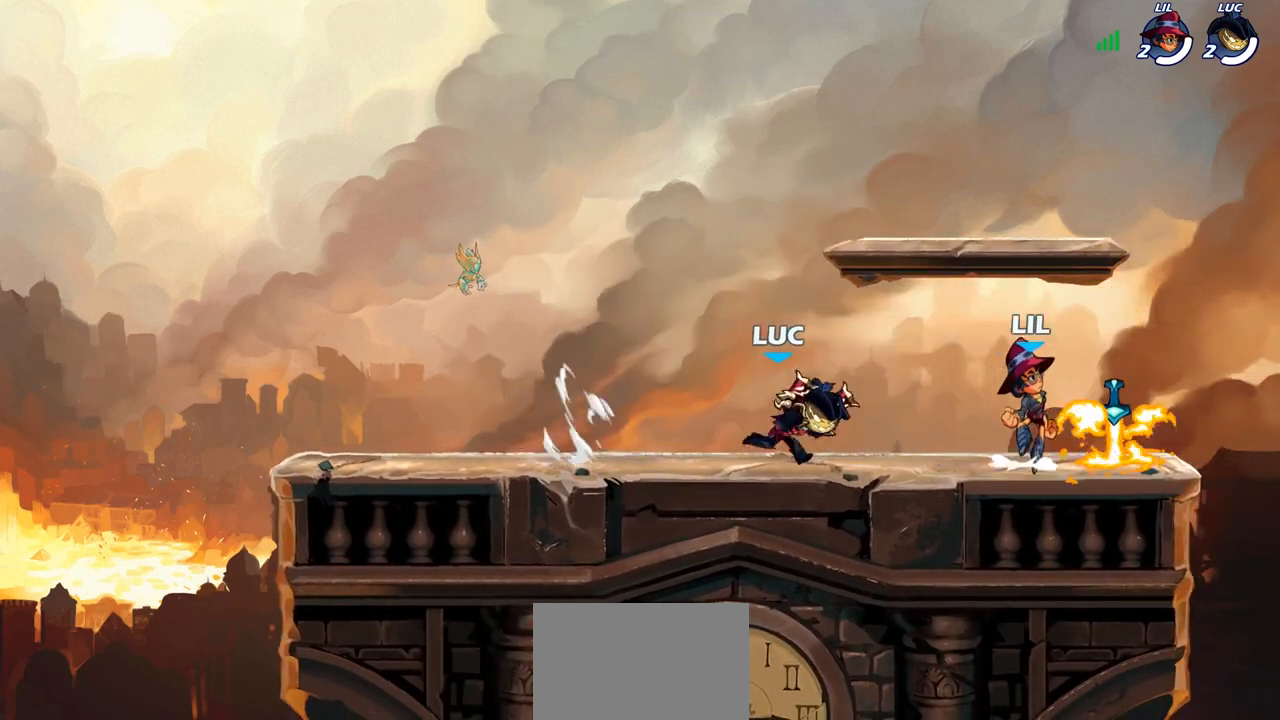
{"buttons": [], "left_stick": "left", "right_stick": "center", "events": [[100, "SQUARE", "up"], [133, "left_stick", "center"], [450, "left_stick", "left"]]}
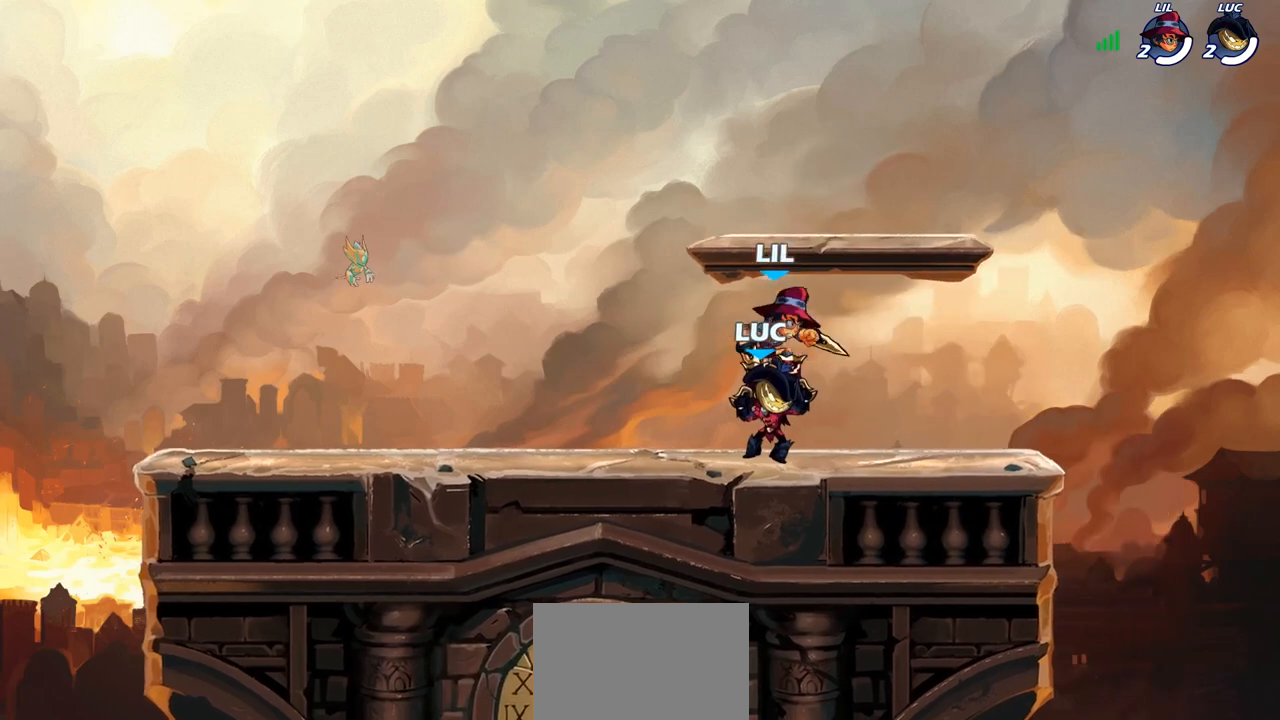
{"buttons": ["CROSS"], "left_stick": "up-left", "right_stick": "center", "events": [[17, "left_stick", "down-left"], [33, "CROSS", "down"], [50, "SQUARE", "down"], [67, "CROSS", "up"], [67, "right_stick", "down-left"], [117, "SQUARE", "up"], [133, "right_stick", "center"], [150, "left_stick", "center"], [467, "left_stick", "up-left"], [483, "CROSS", "down"]]}
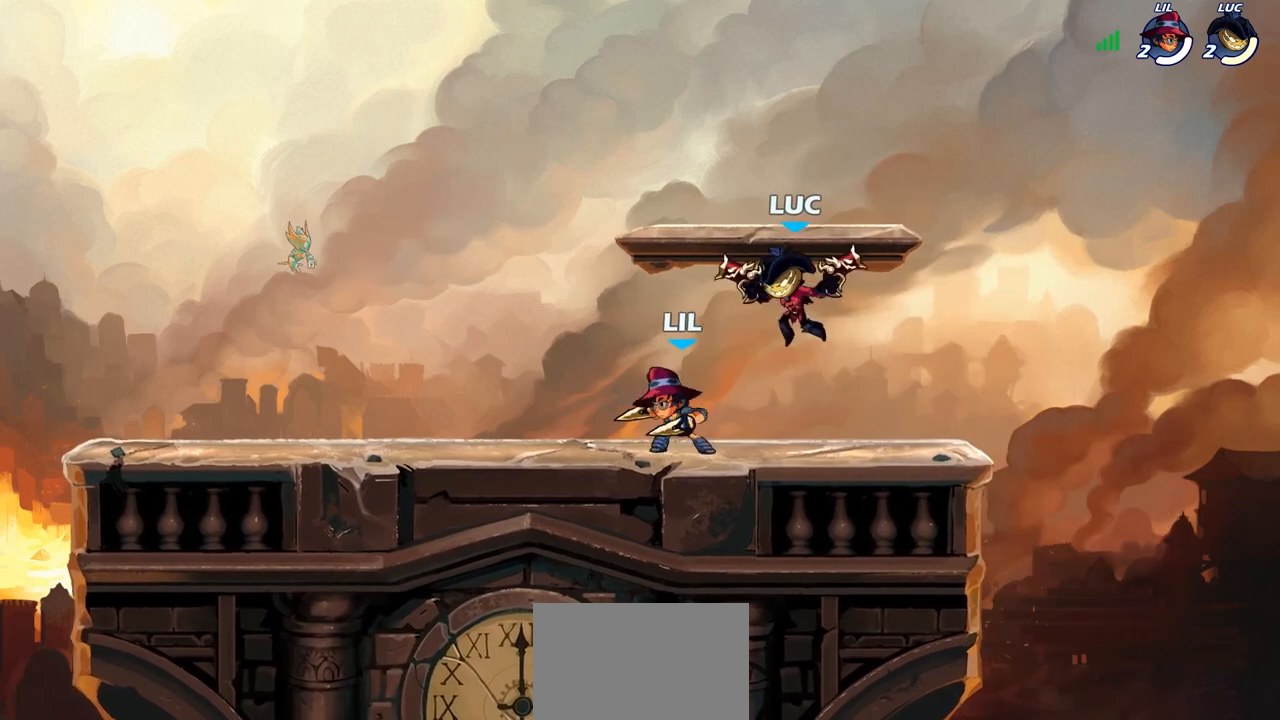
{"buttons": [], "left_stick": "up", "right_stick": "center", "events": [[83, "R1", "down"], [83, "R2", "down"], [117, "CROSS", "up"], [183, "R1", "up"], [183, "left_stick", "left"], [233, "R1", "down"], [317, "R1", "up"], [333, "R2", "up"], [400, "left_stick", "up"]]}
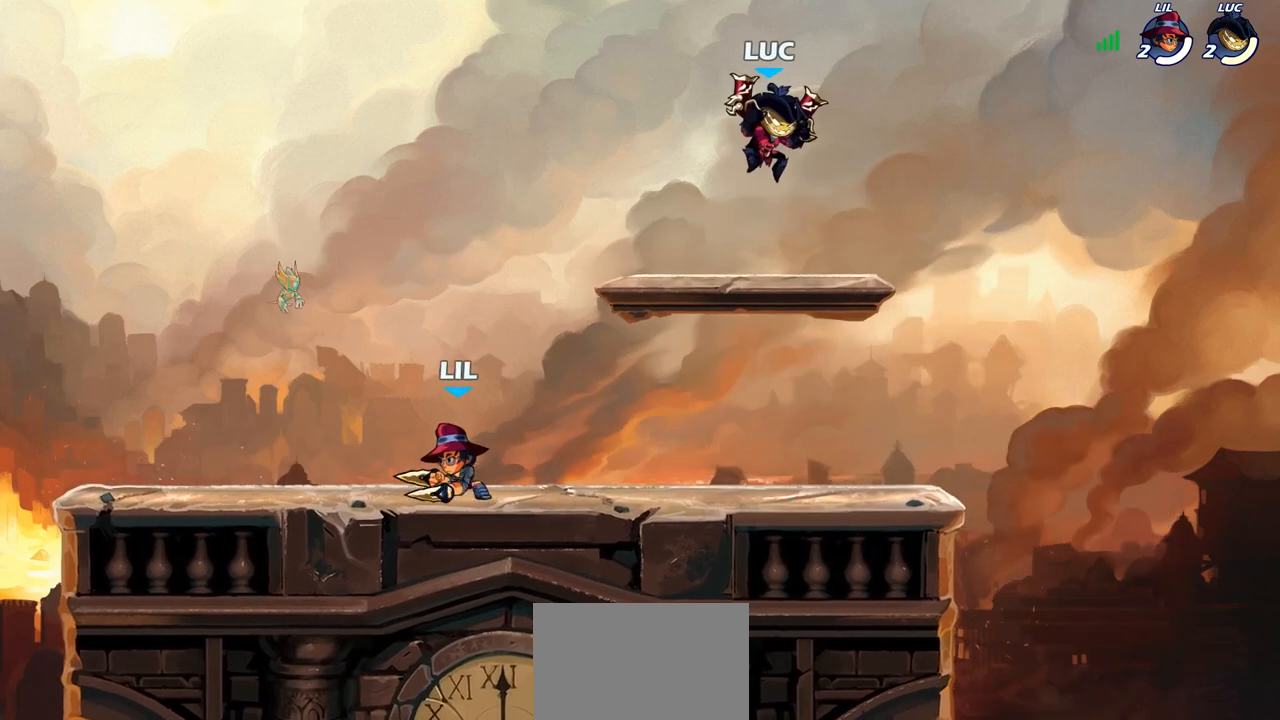
{"buttons": [], "left_stick": "down-left", "right_stick": "center", "events": [[83, "left_stick", "down-left"], [183, "left_stick", "down-right"], [267, "left_stick", "right"], [483, "left_stick", "down-left"]]}